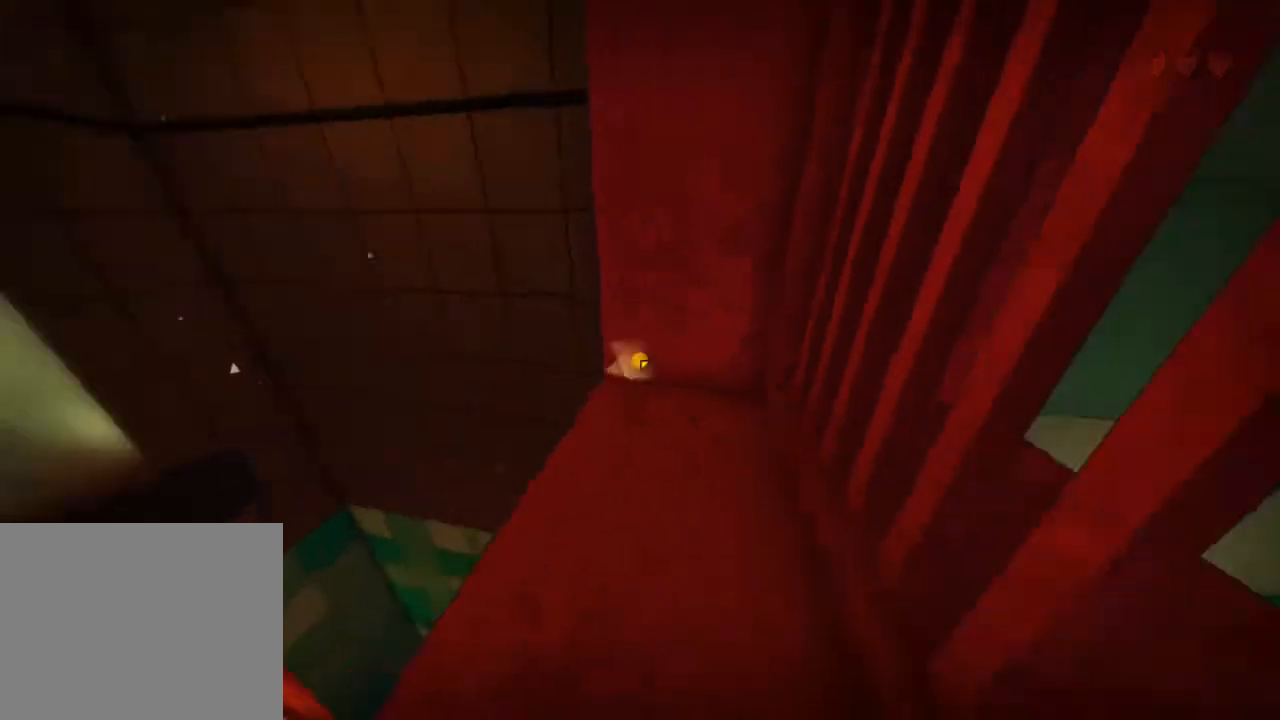
Gameplay with keyboard and mouse; each line is a JSON object with the keys and mouse buttons held at the frame after it. "events" lists presses ("down") and releases ("up") of "a", "alt", "ctrl", "d", "e", "escape", "ql", "qs", "s", "shift", "space", "tab", "w", "mouse_left" and "mouse_right" between this image and that frame as [ms after this image, input, new state], when the widget could be followed in between. "mouse_left", "mouse_right" = the "left", "right" buttons of the "mouse" list. No other keys are recorded. Mouse movement is not recorded. Key names are as the overlay labels them; some are game actions (e.g. jump) rather than physical keys.
{"keys": [], "mouse": [], "events": [[167, "s", "down"], [233, "a", "down"], [267, "s", "up"], [300, "a", "up"]]}
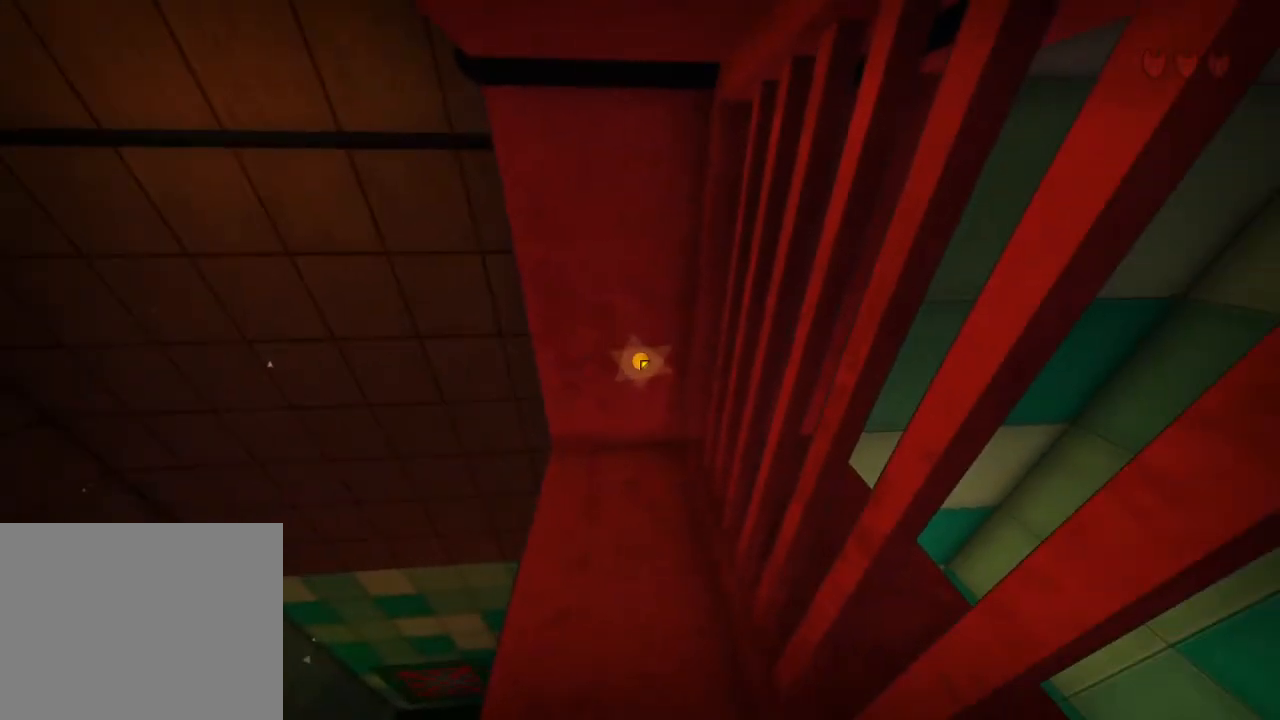
{"keys": [], "mouse": [], "events": [[367, "escape", "down"], [433, "escape", "up"]]}
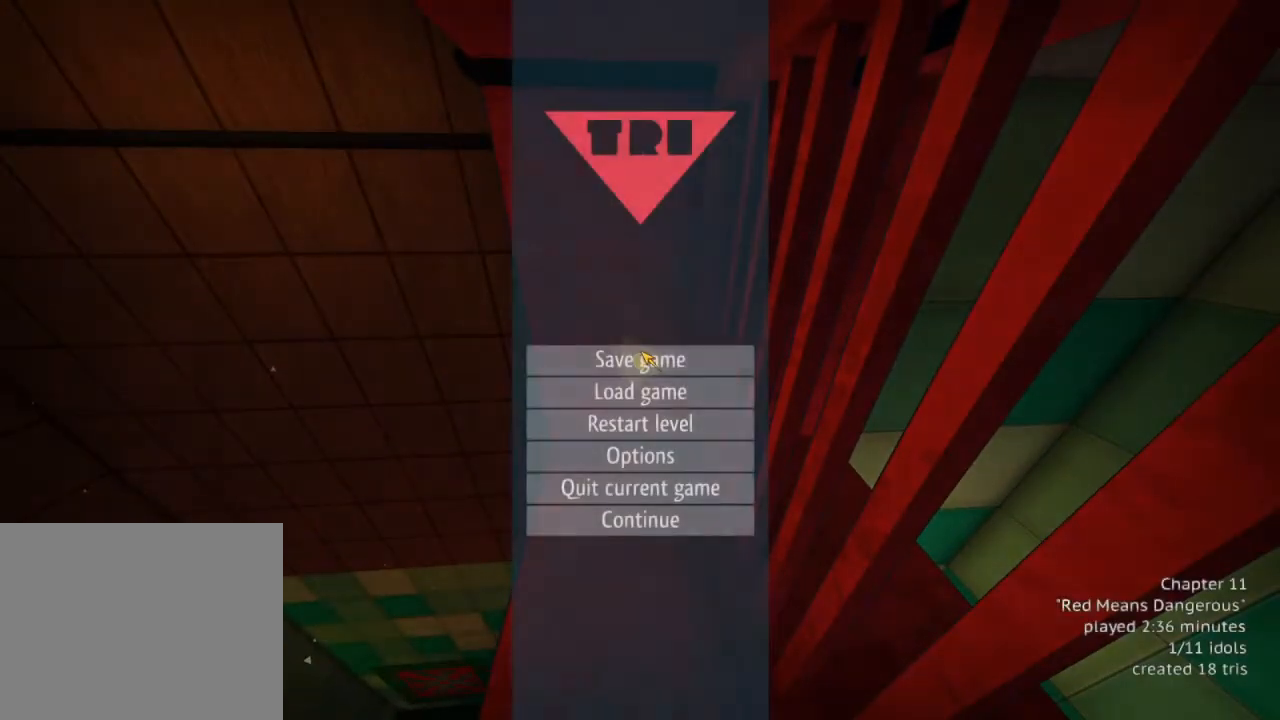
{"keys": [], "mouse": ["left"], "events": [[433, "mouse_left", "down"]]}
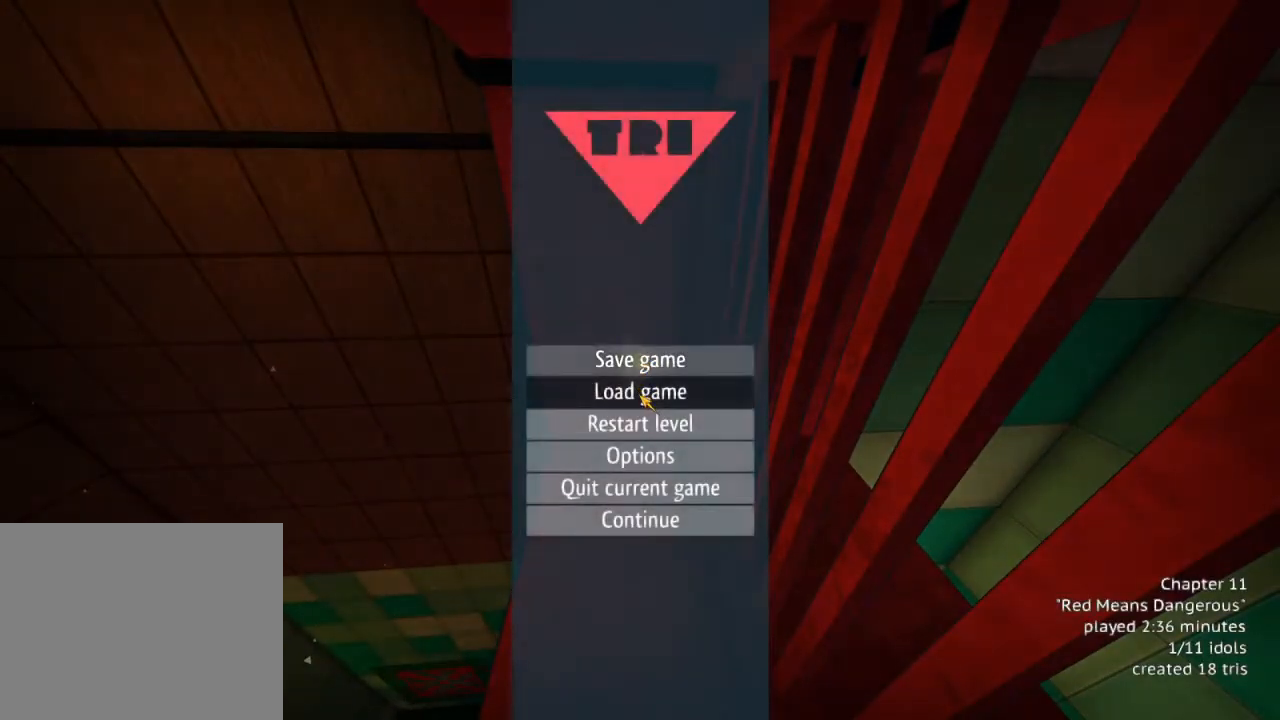
{"keys": [], "mouse": [], "events": [[33, "mouse_left", "up"]]}
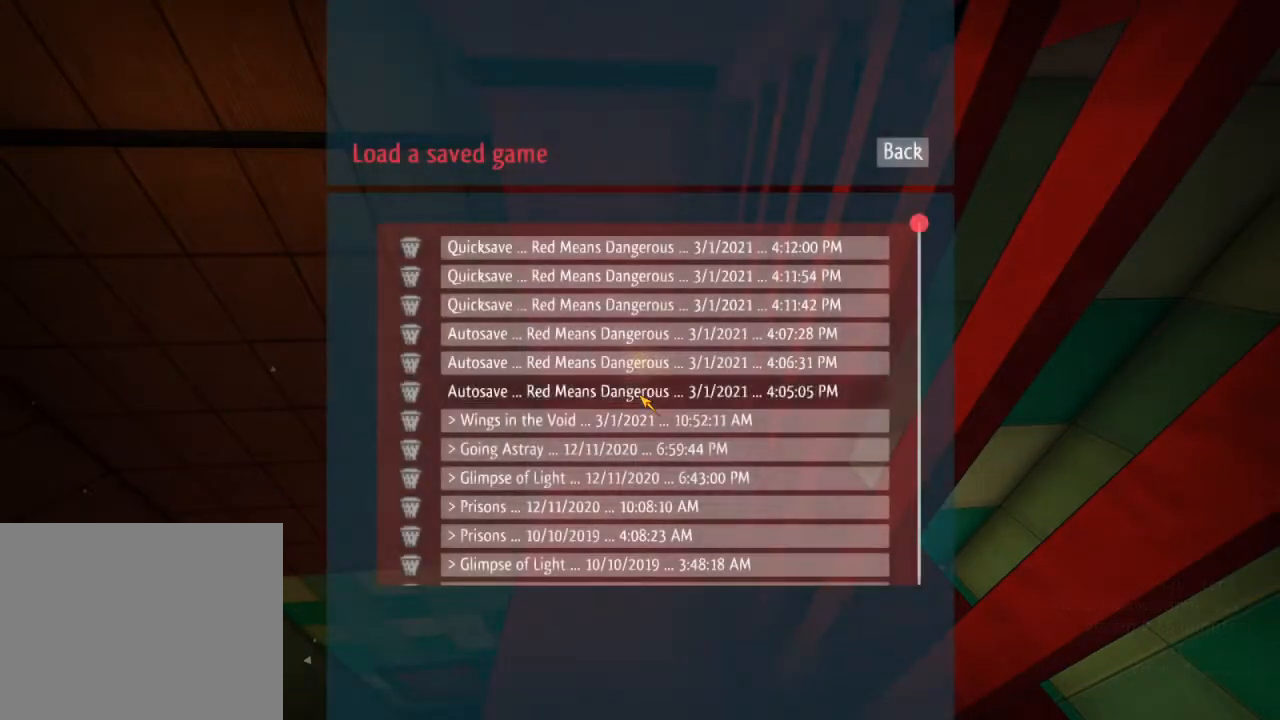
{"keys": [], "mouse": [], "events": [[33, "escape", "down"], [167, "escape", "up"]]}
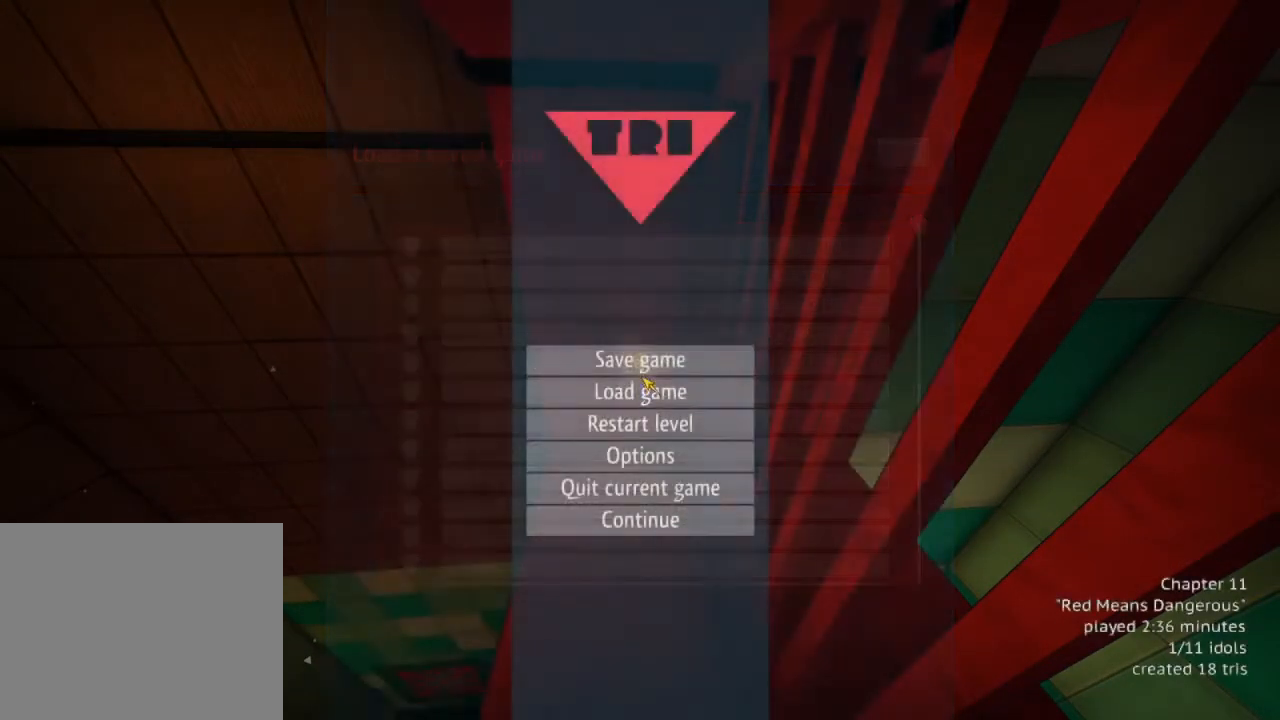
{"keys": [], "mouse": [], "events": [[167, "mouse_left", "down"], [267, "mouse_left", "up"]]}
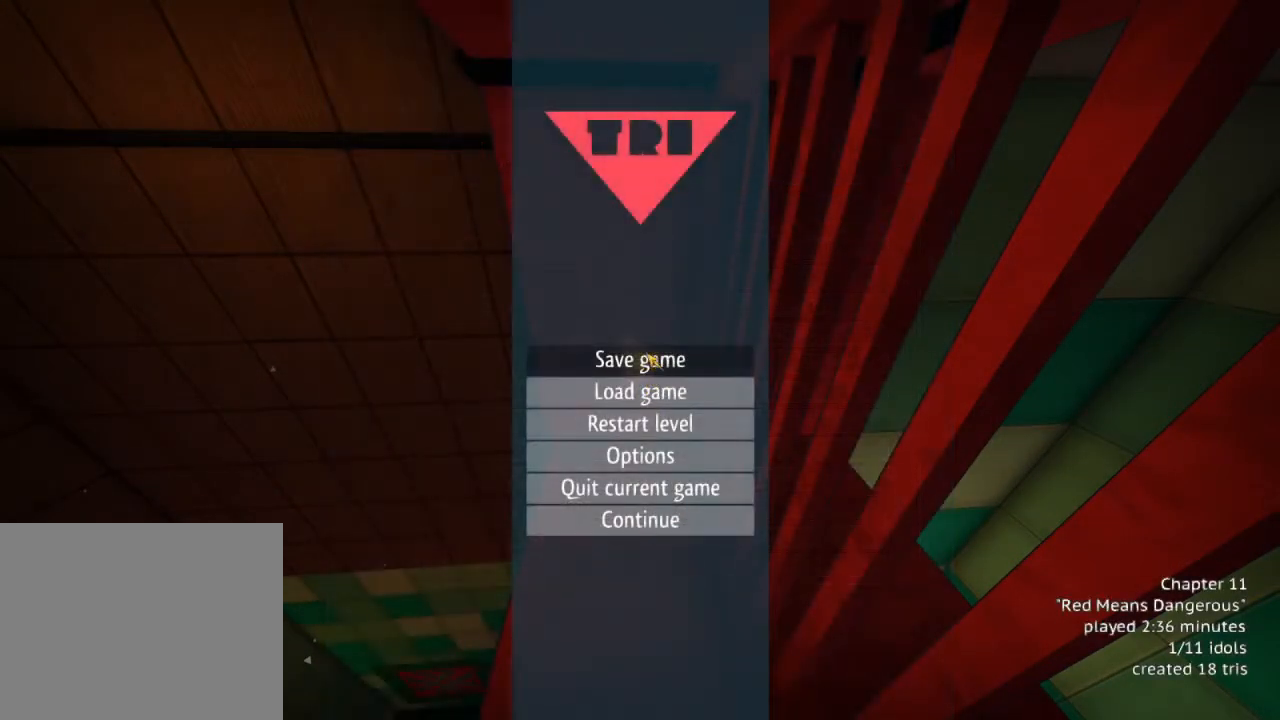
{"keys": [], "mouse": [], "events": [[167, "mouse_left", "down"], [233, "mouse_left", "up"]]}
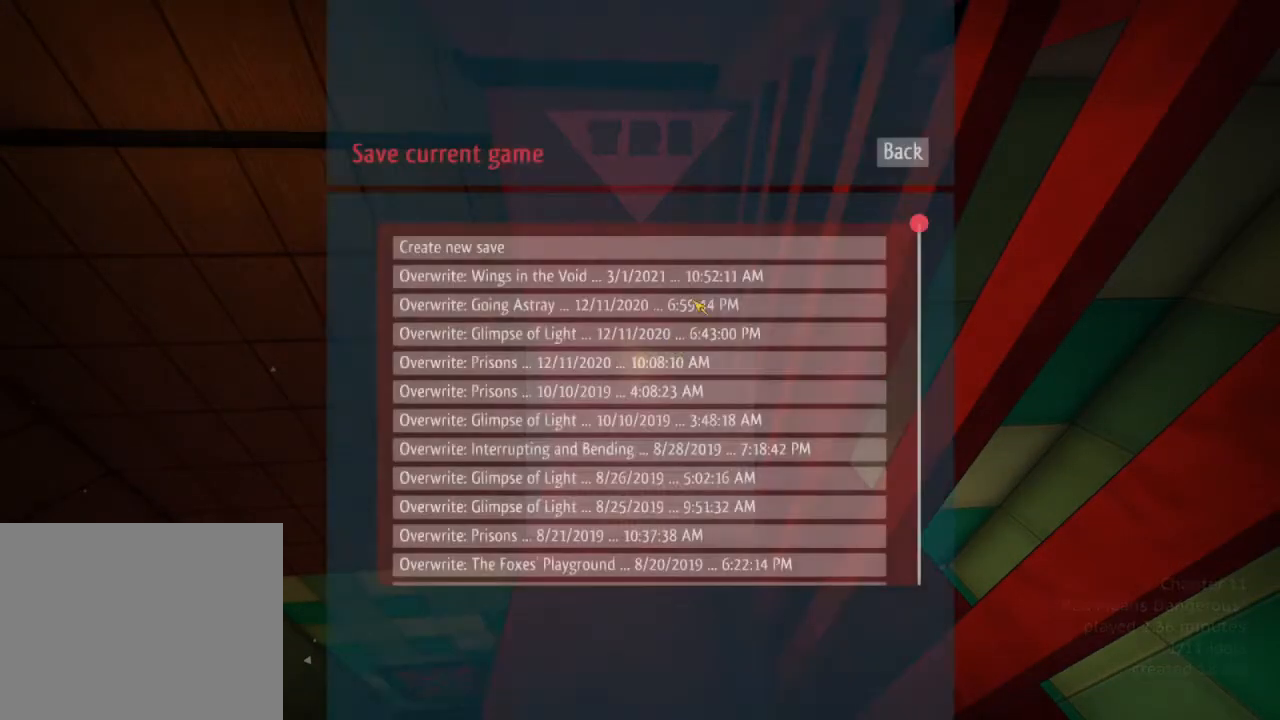
{"keys": [], "mouse": ["left"], "events": [[400, "mouse_left", "down"]]}
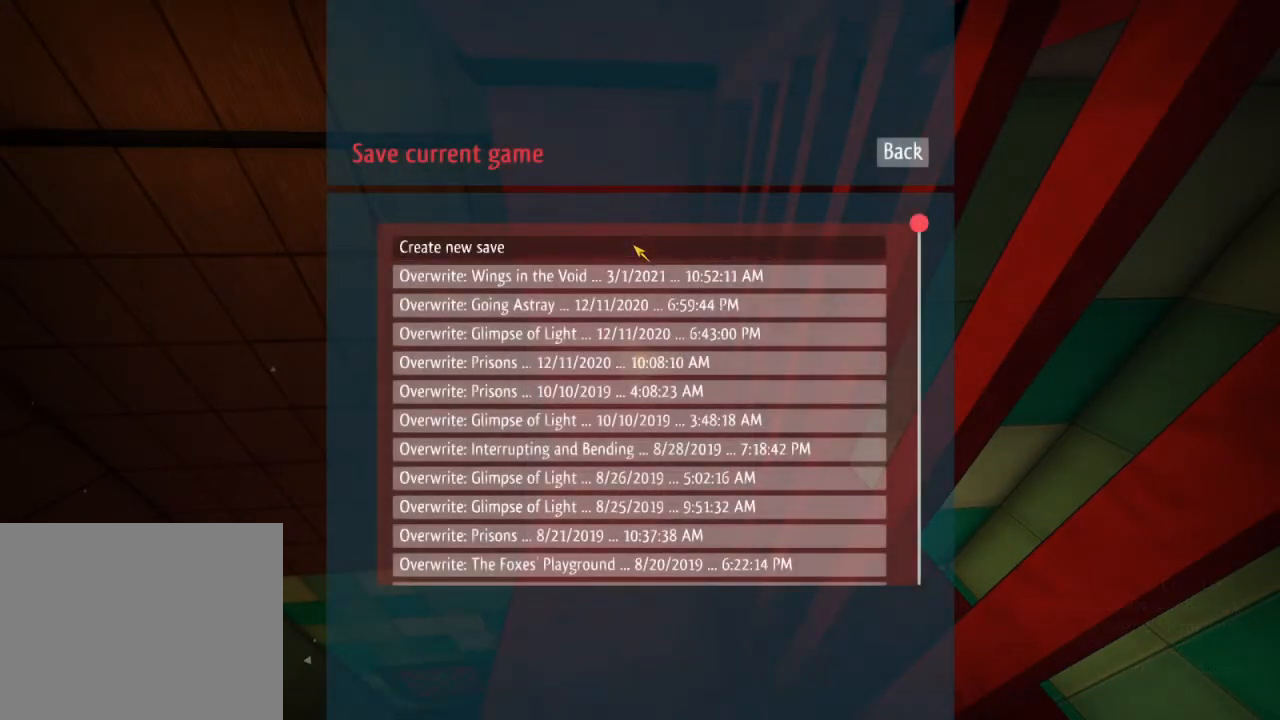
{"keys": [], "mouse": [], "events": [[33, "mouse_left", "up"]]}
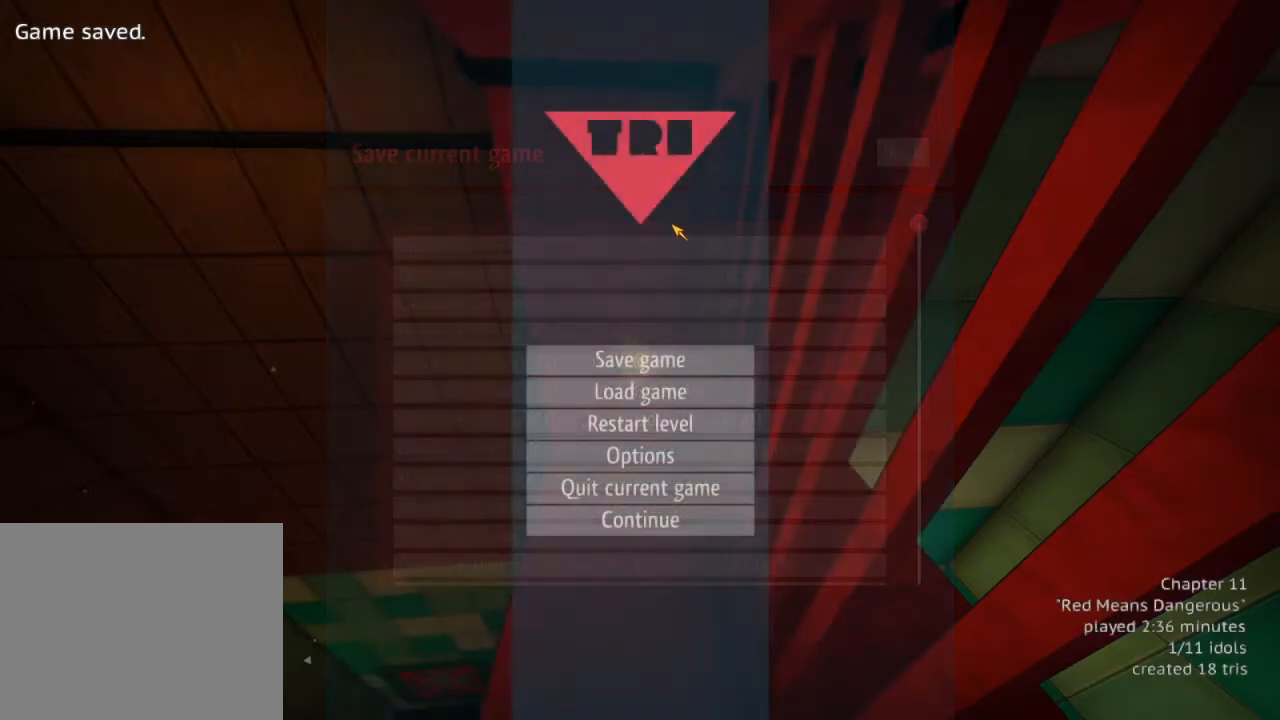
{"keys": [], "mouse": [], "events": [[233, "escape", "down"], [400, "escape", "up"]]}
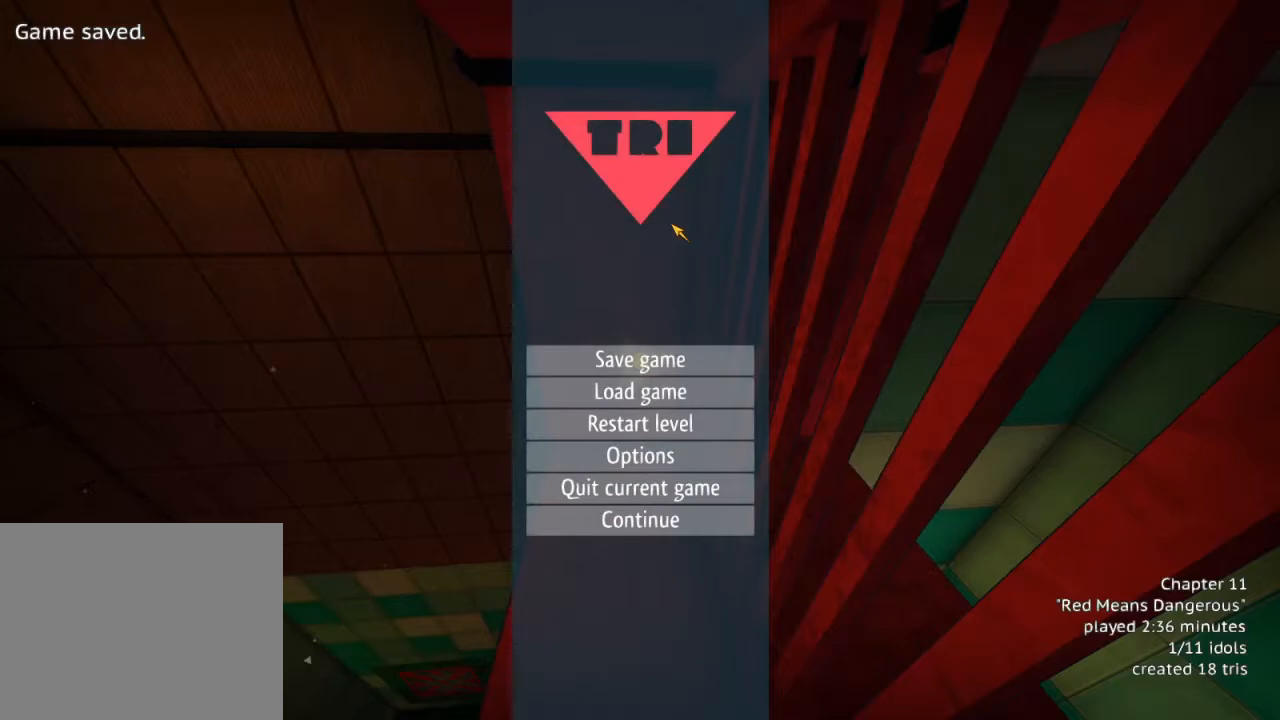
{"keys": ["escape"], "mouse": [], "events": [[467, "escape", "down"]]}
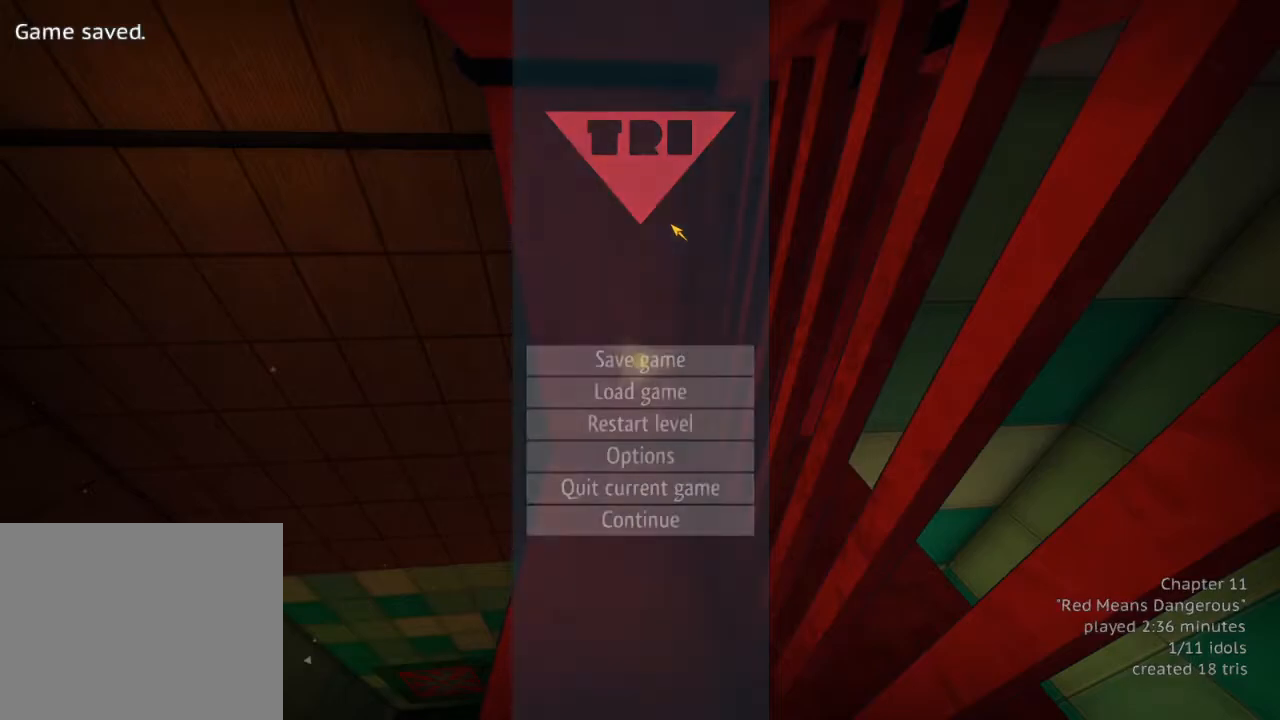
{"keys": [], "mouse": [], "events": [[67, "escape", "up"]]}
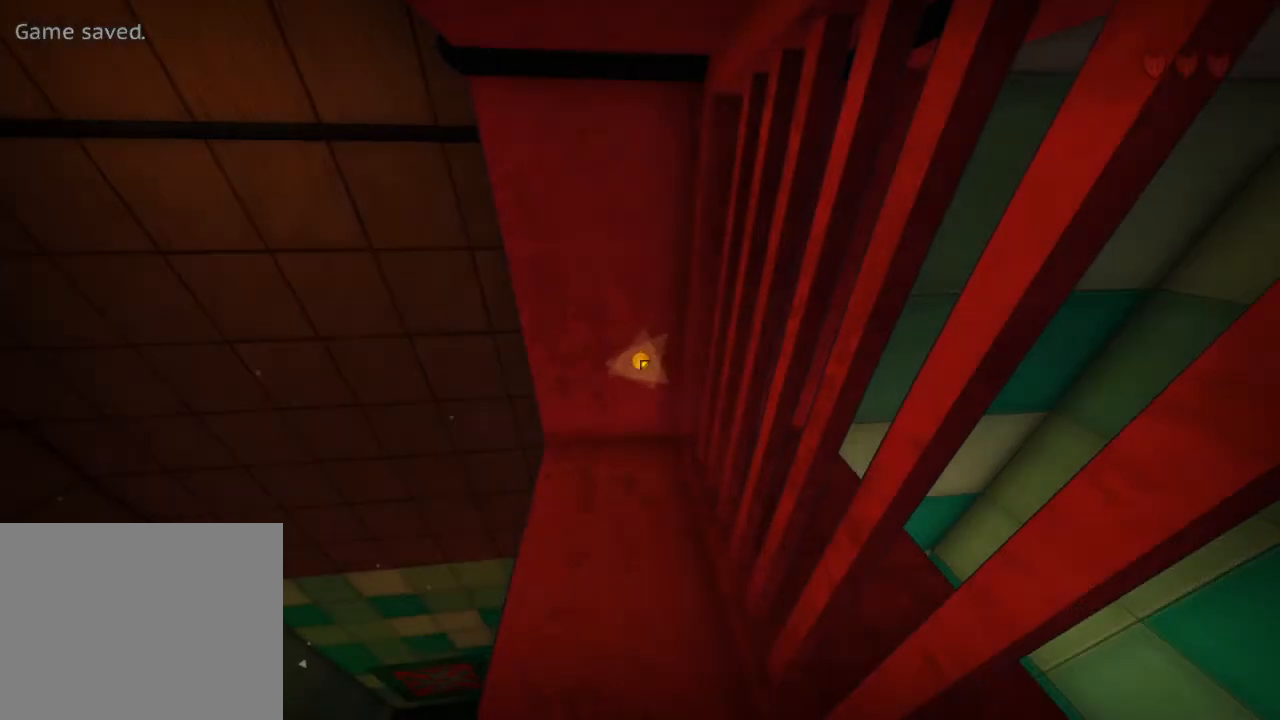
{"keys": [], "mouse": [], "events": []}
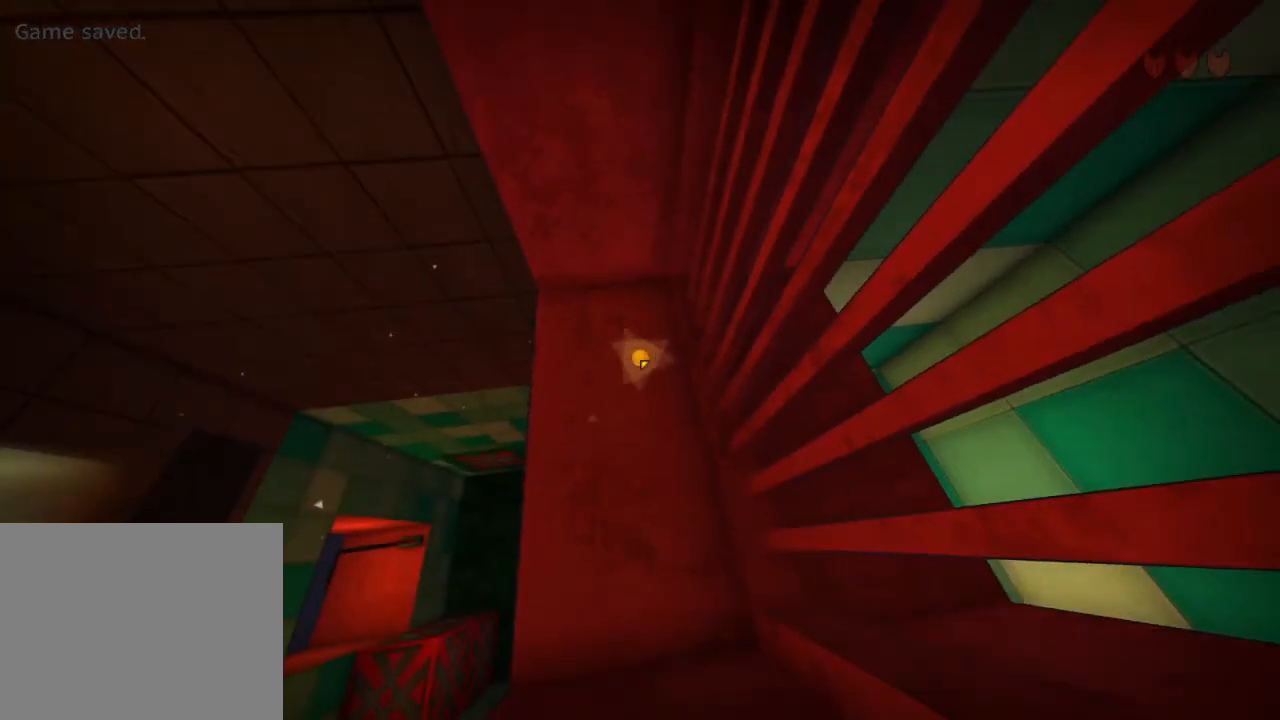
{"keys": [], "mouse": [], "events": [[33, "d", "down"], [300, "d", "up"]]}
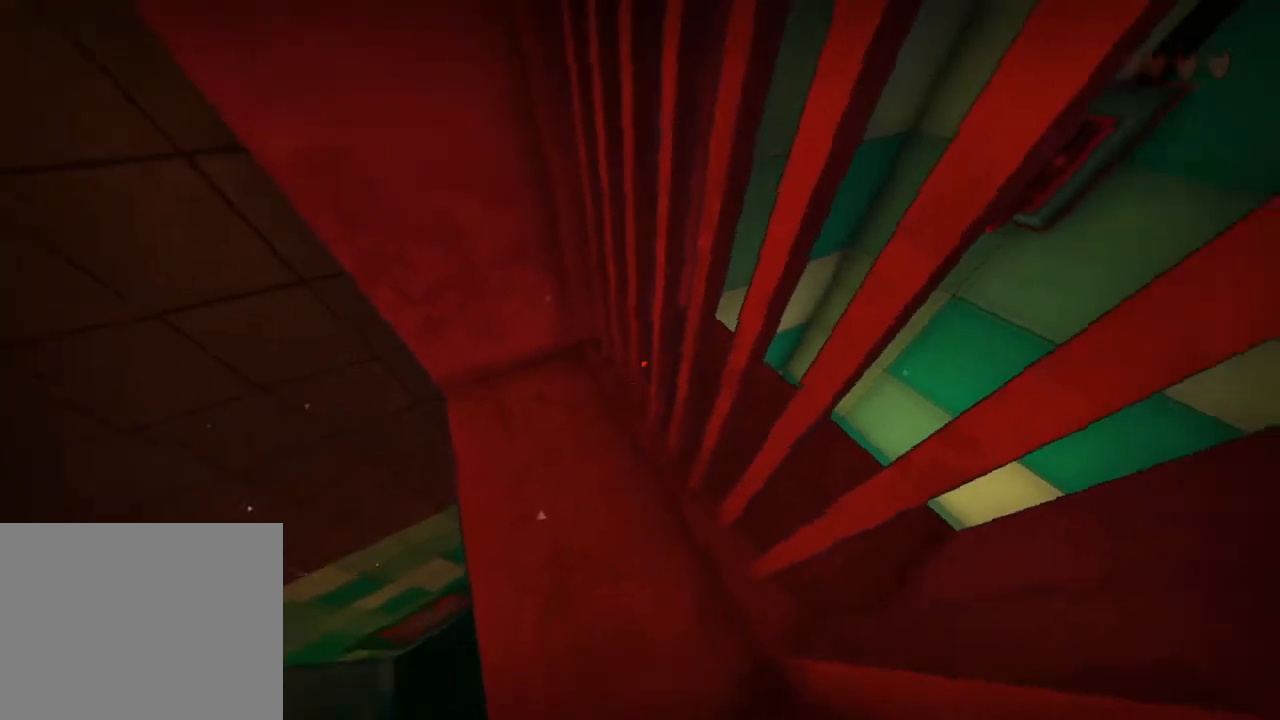
{"keys": [], "mouse": [], "events": [[33, "w", "down"], [100, "a", "down"], [300, "a", "up"], [300, "w", "up"]]}
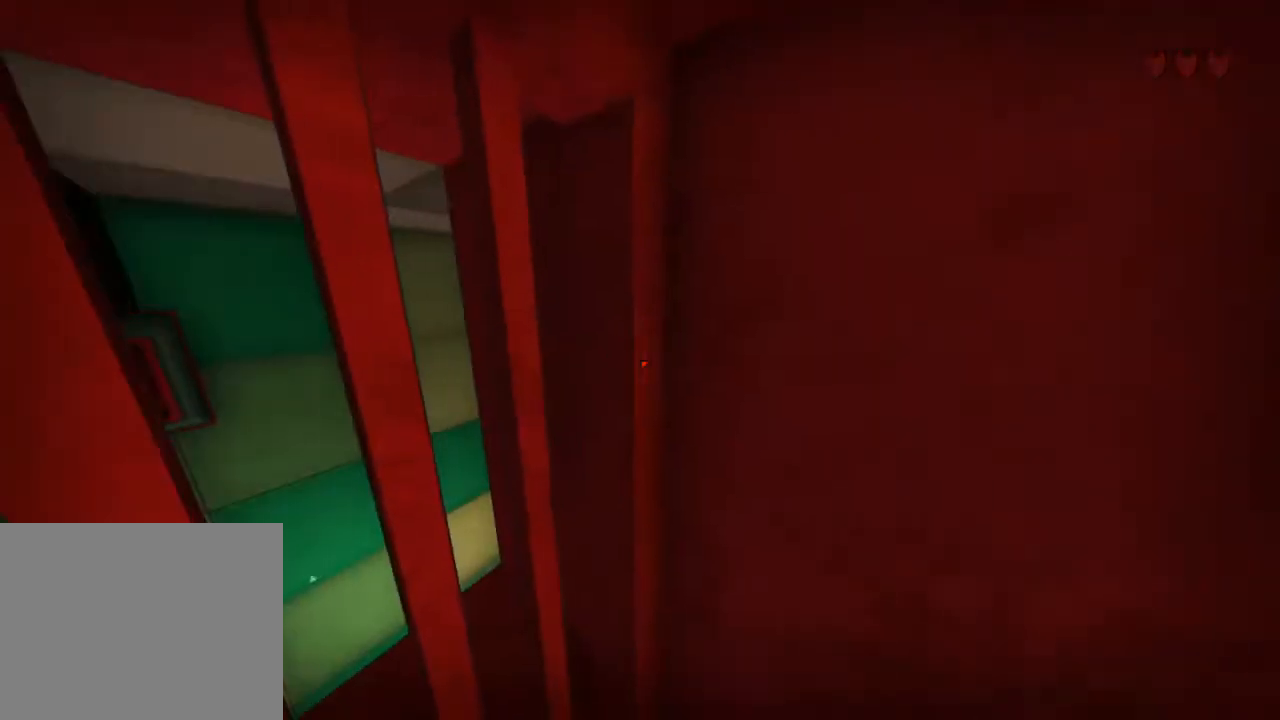
{"keys": [], "mouse": [], "events": [[100, "w", "down"], [133, "a", "down"], [300, "a", "up"], [367, "w", "up"]]}
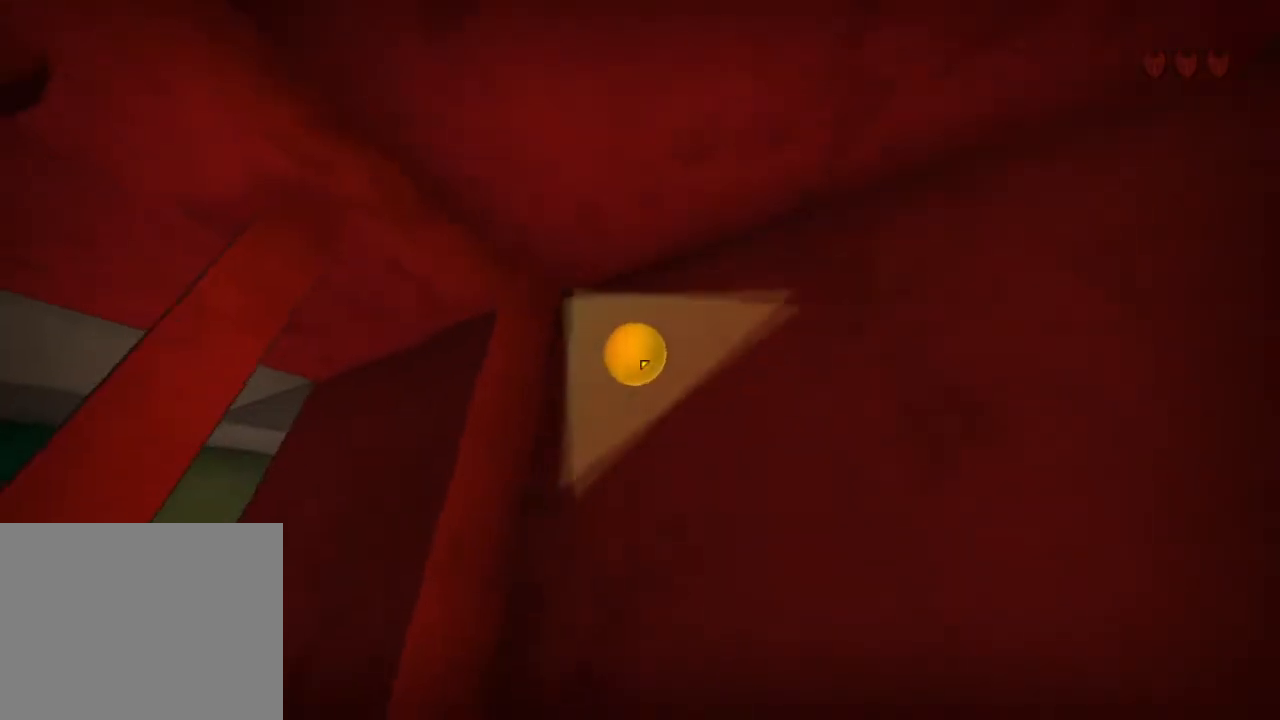
{"keys": [], "mouse": ["left"], "events": [[433, "mouse_left", "down"]]}
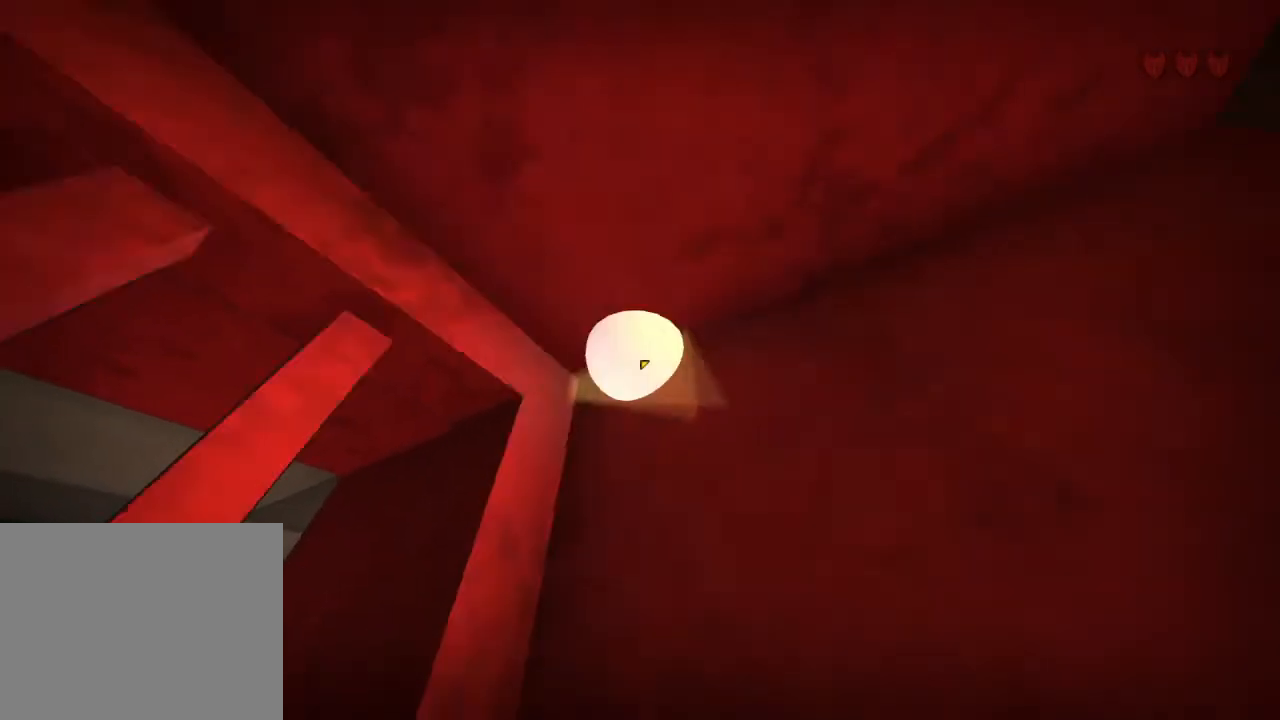
{"keys": ["ctrl"], "mouse": [], "events": [[33, "mouse_left", "up"], [67, "ctrl", "down"]]}
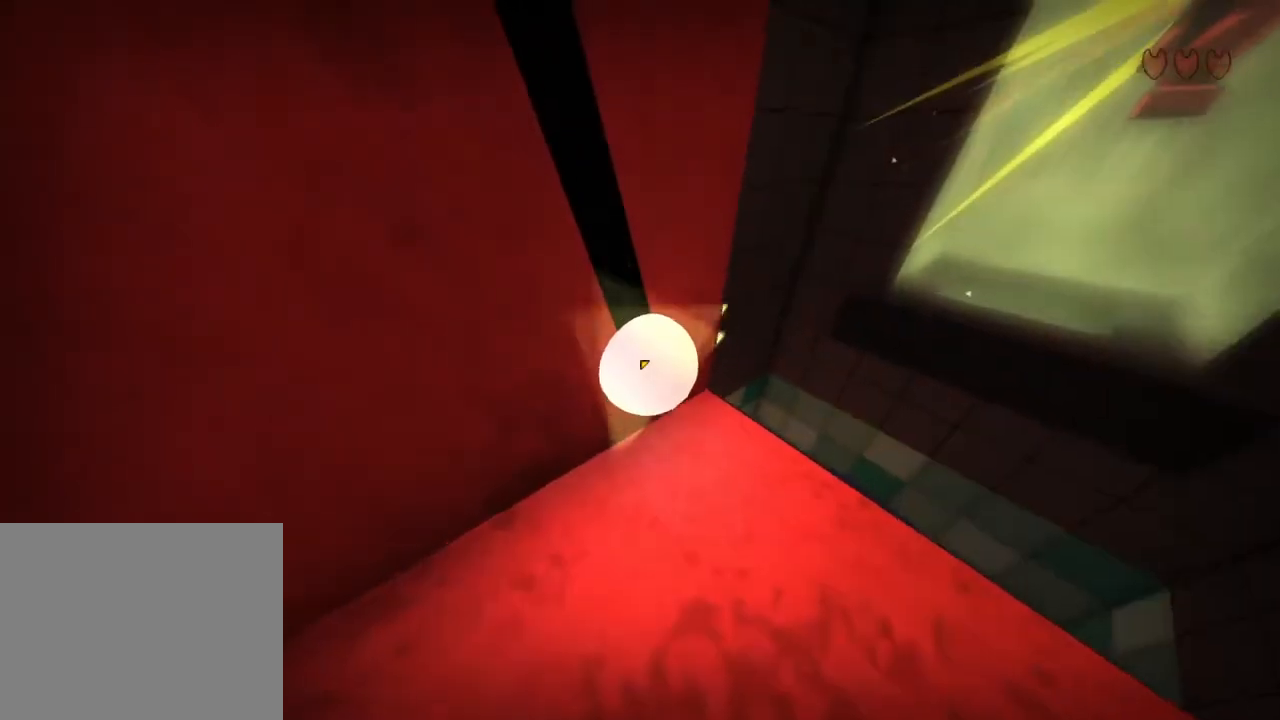
{"keys": ["ctrl"], "mouse": ["left"], "events": [[467, "mouse_left", "down"]]}
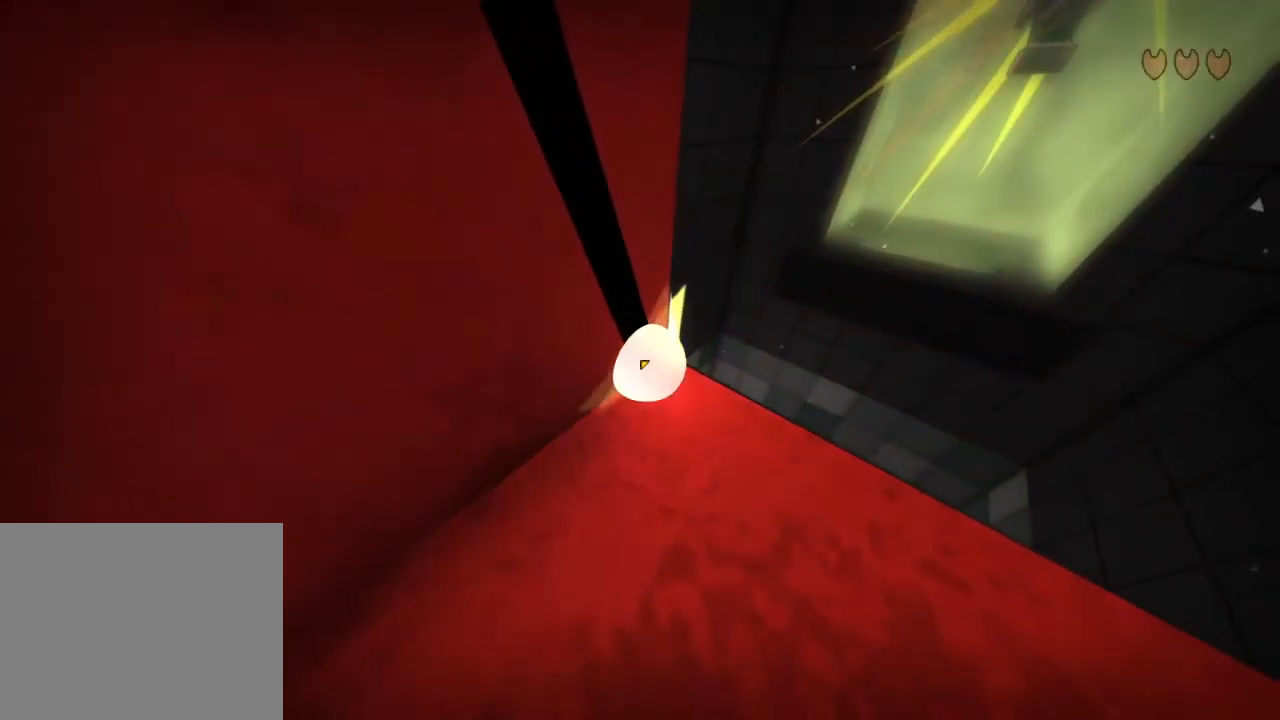
{"keys": ["ctrl"], "mouse": [], "events": [[33, "mouse_left", "up"]]}
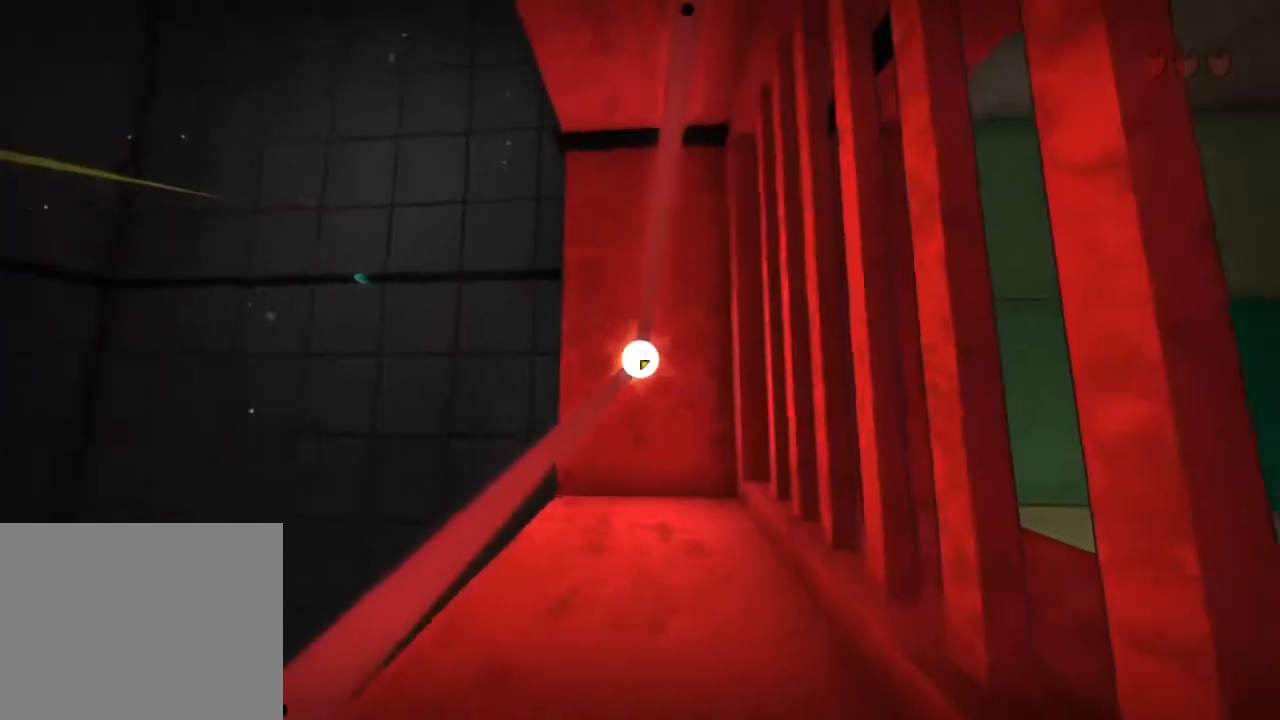
{"keys": ["ctrl"], "mouse": [], "events": []}
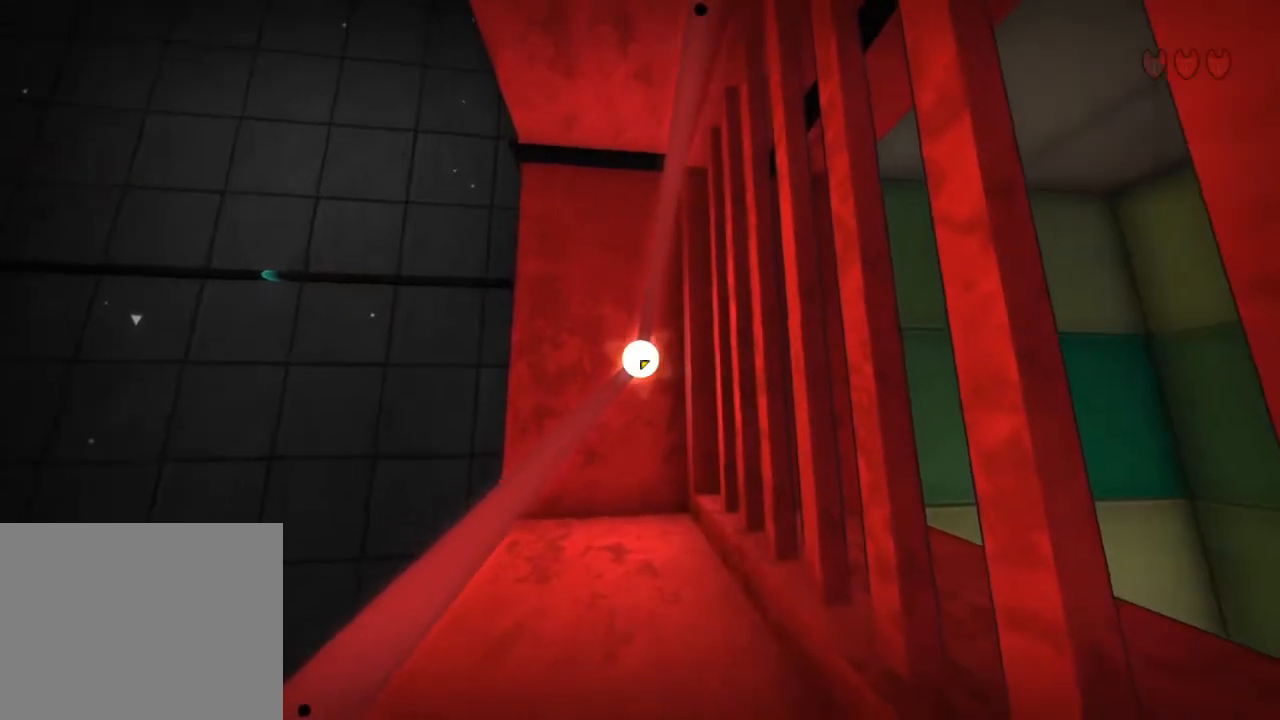
{"keys": ["ctrl"], "mouse": [], "events": [[200, "mouse_left", "down"], [300, "mouse_left", "up"]]}
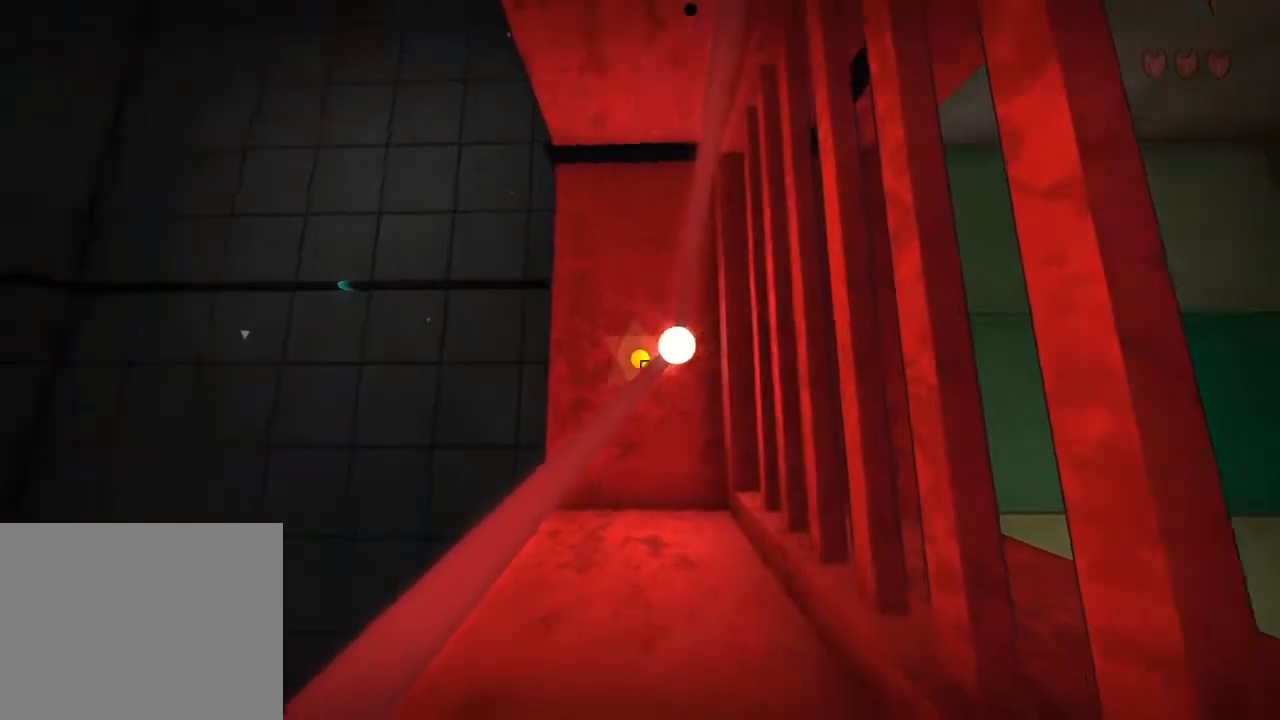
{"keys": [], "mouse": [], "events": [[200, "qs", "down"], [367, "ql", "down"], [367, "qs", "up"], [433, "ctrl", "up"], [467, "ql", "up"]]}
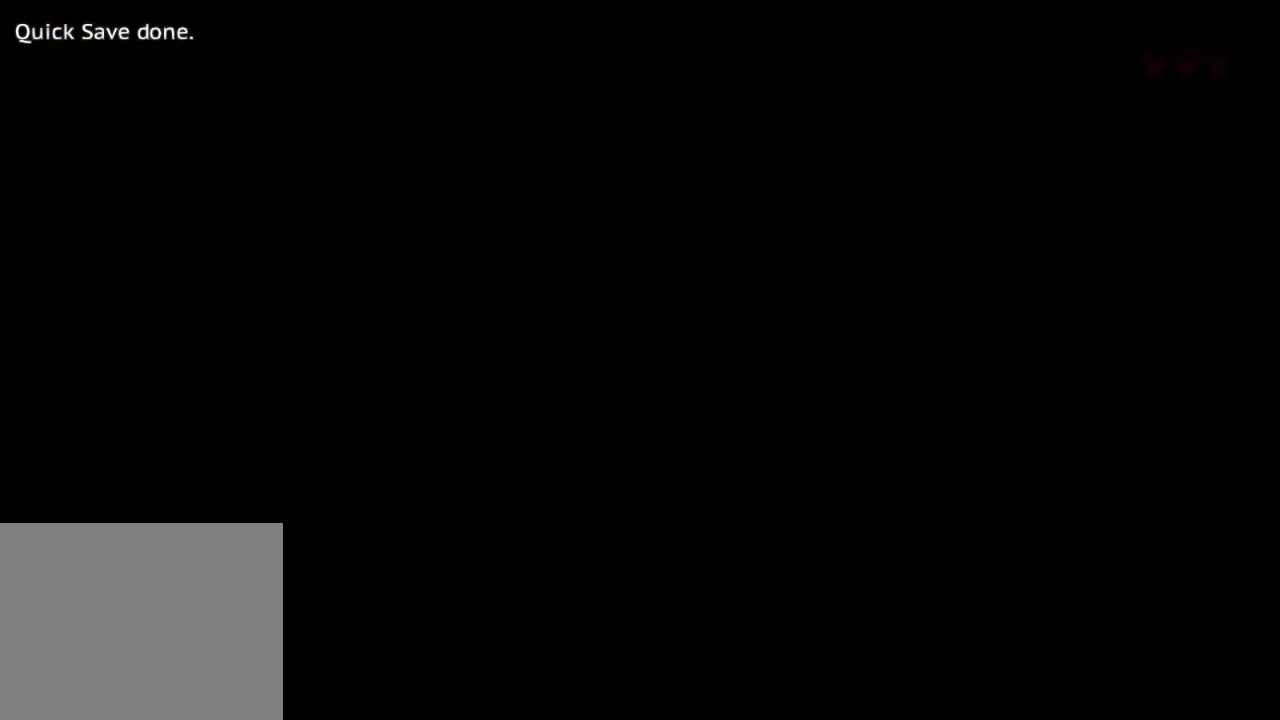
{"keys": ["ctrl"], "mouse": [], "events": [[100, "ctrl", "down"]]}
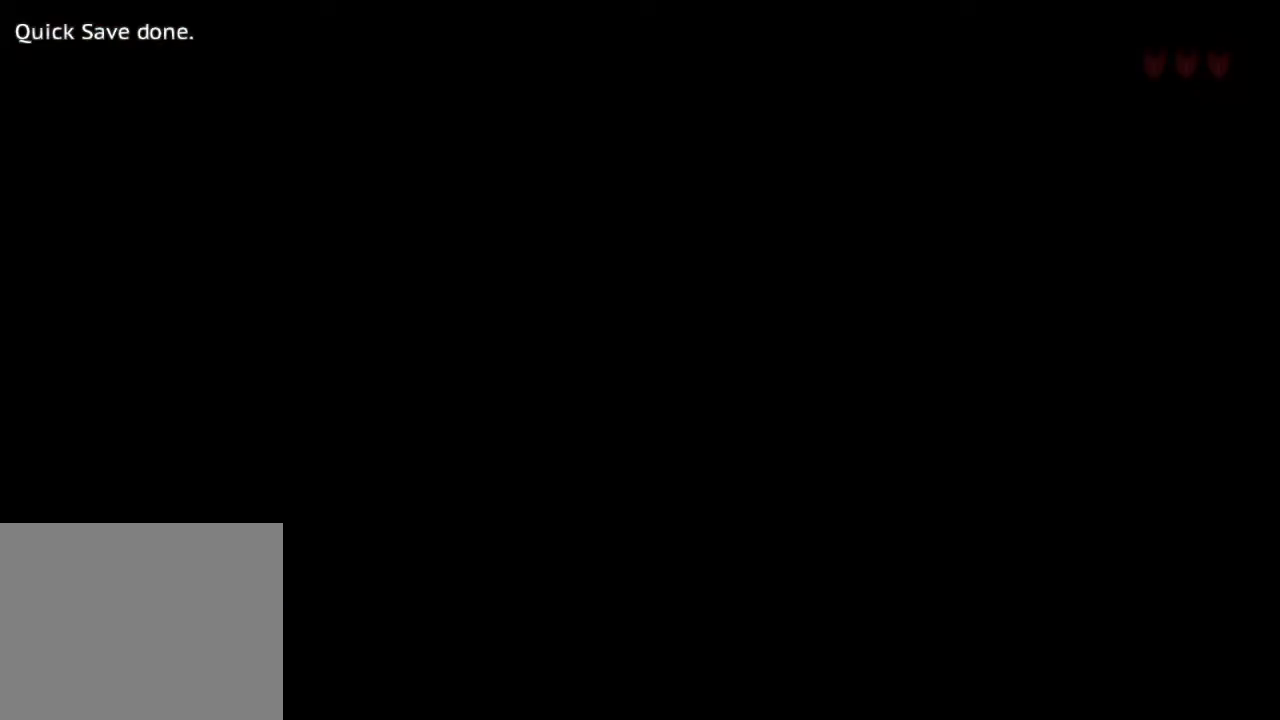
{"keys": ["ctrl"], "mouse": [], "events": []}
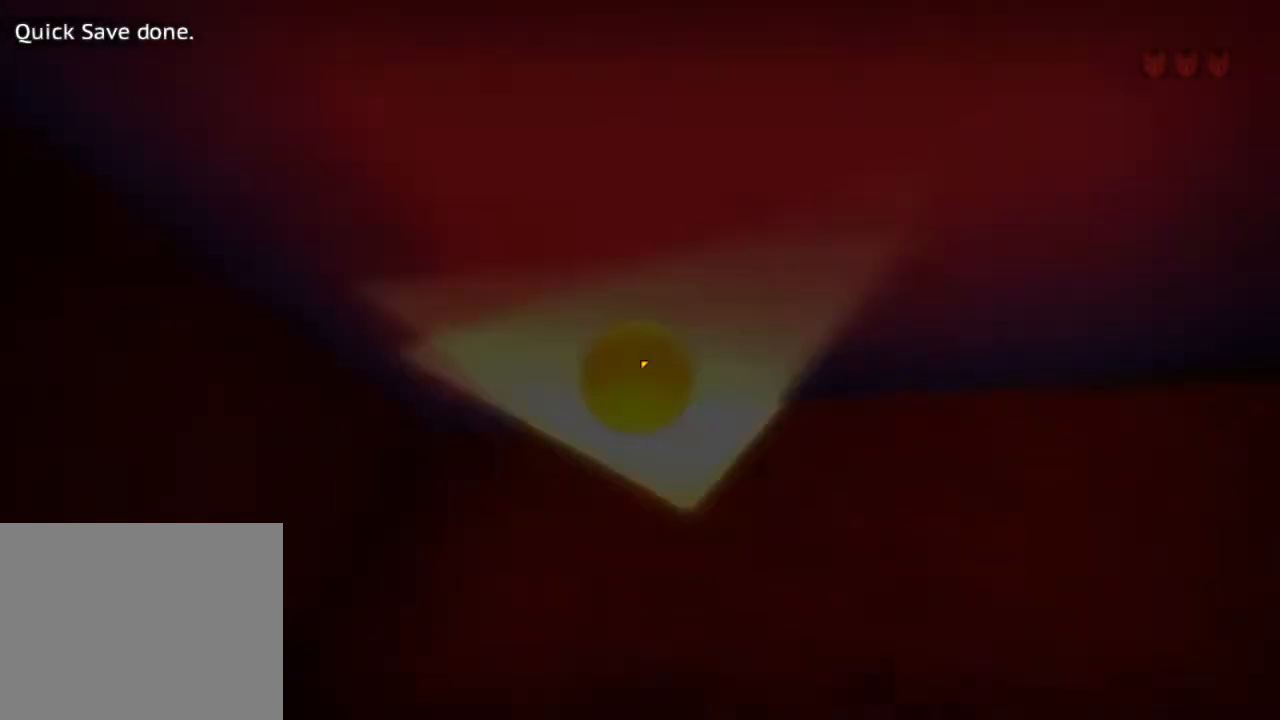
{"keys": ["ctrl"], "mouse": [], "events": []}
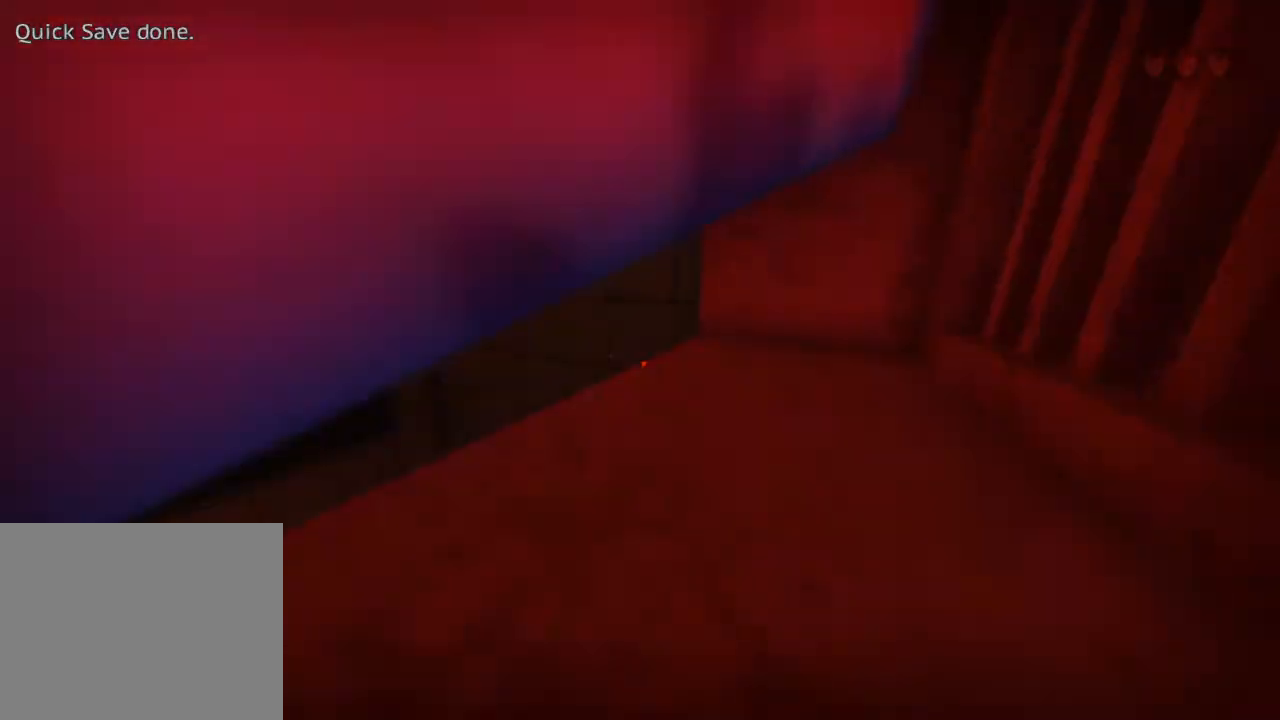
{"keys": ["ctrl"], "mouse": [], "events": []}
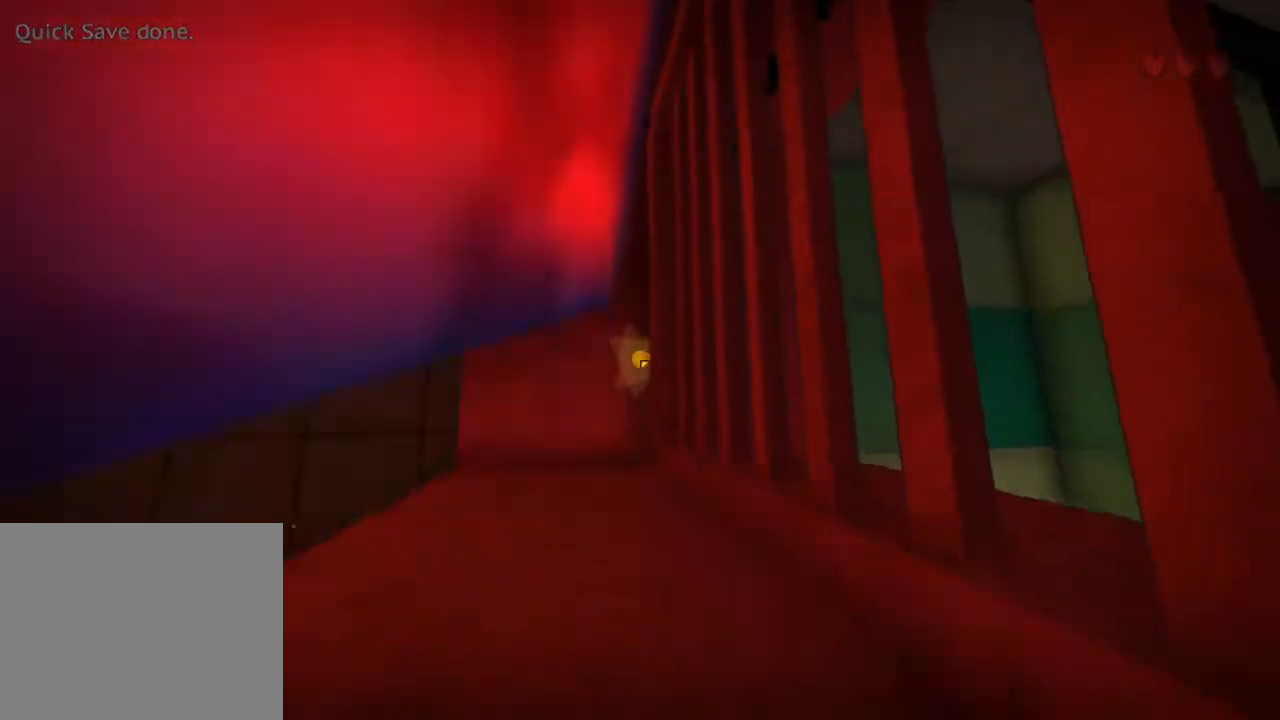
{"keys": ["ctrl"], "mouse": ["left"], "events": [[433, "mouse_left", "down"]]}